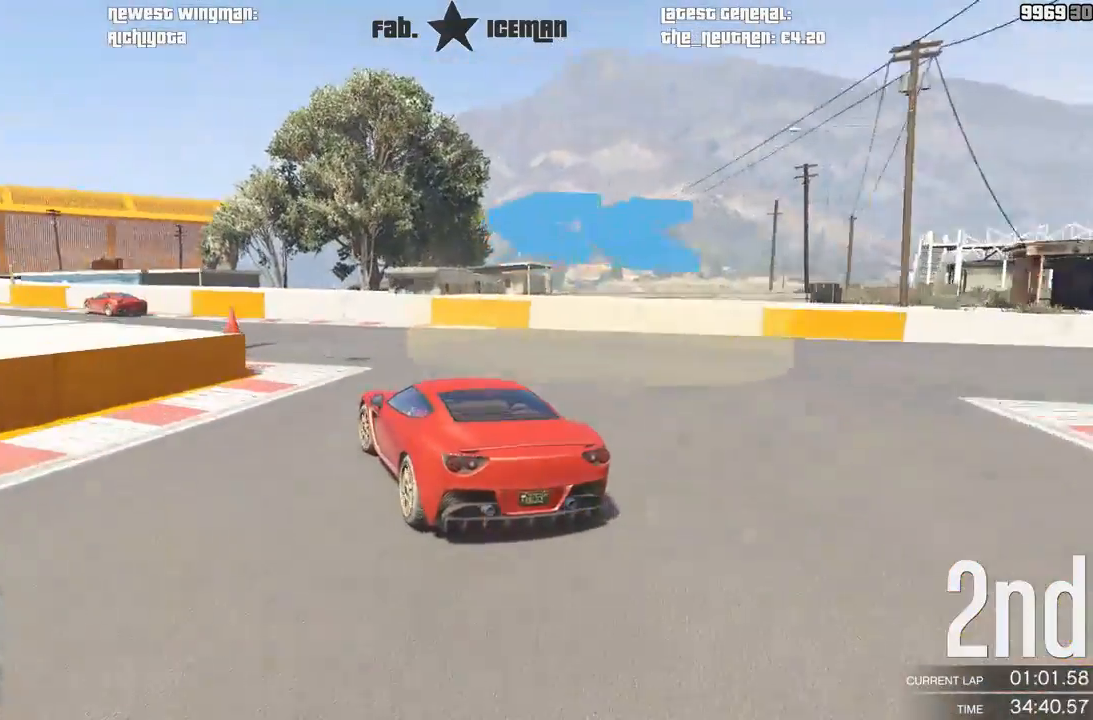
Gameplay with a controller (Xbox layout); each line is a JSON object with the inputs held at the frame after it. "events" lists button and stick changes between this image and that frame as [ms after this image, input, new state], when the widget could be followed in between. Not read: L3.
{"buttons": ["R2"], "left_stick": "down-left", "right_stick": "center", "events": []}
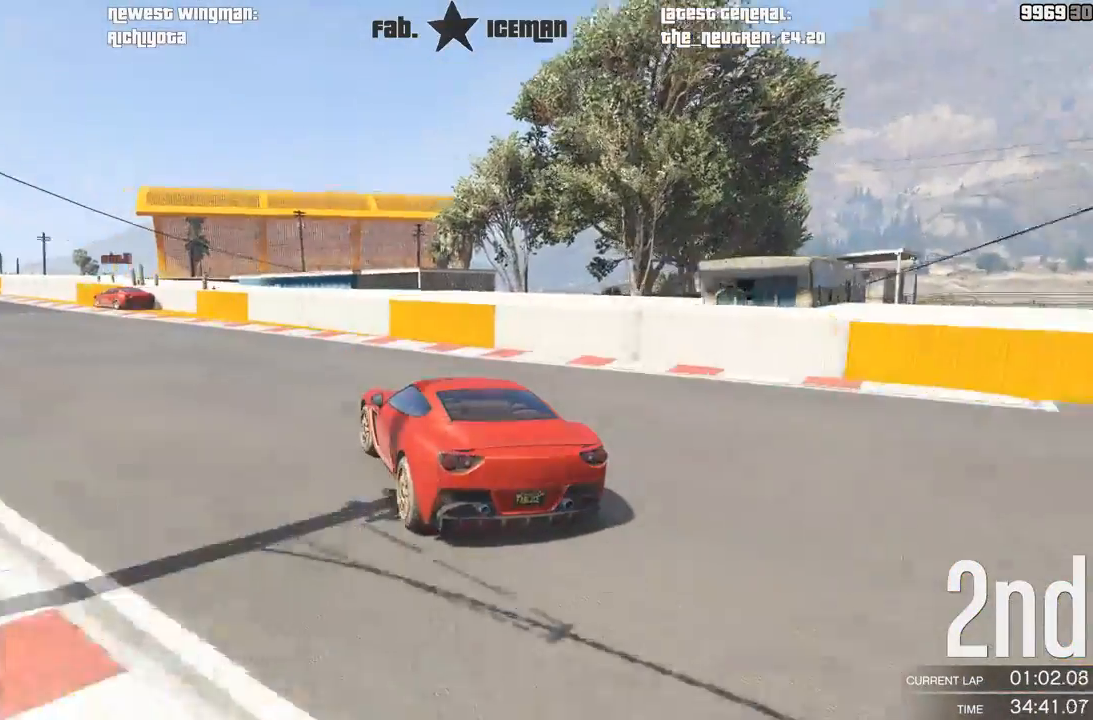
{"buttons": ["R2"], "left_stick": "down-left", "right_stick": "center", "events": []}
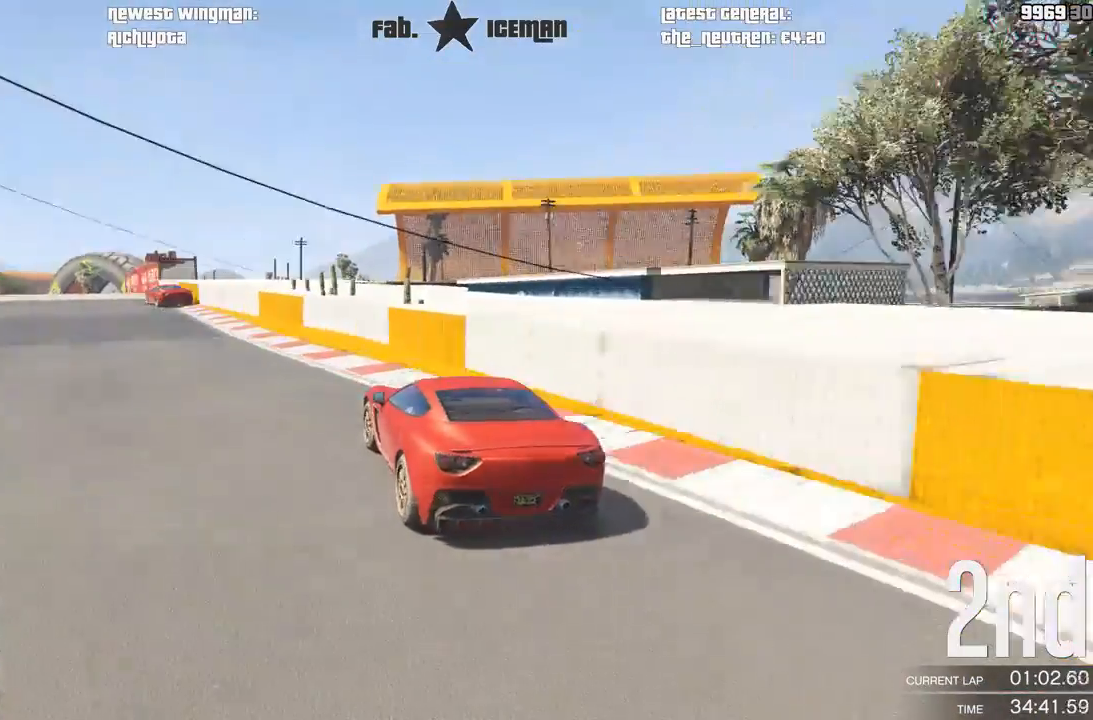
{"buttons": ["R2"], "left_stick": "down-left", "right_stick": "center", "events": [[125, "left_stick", "center"], [208, "left_stick", "down-left"], [396, "left_stick", "center"], [500, "left_stick", "down-left"]]}
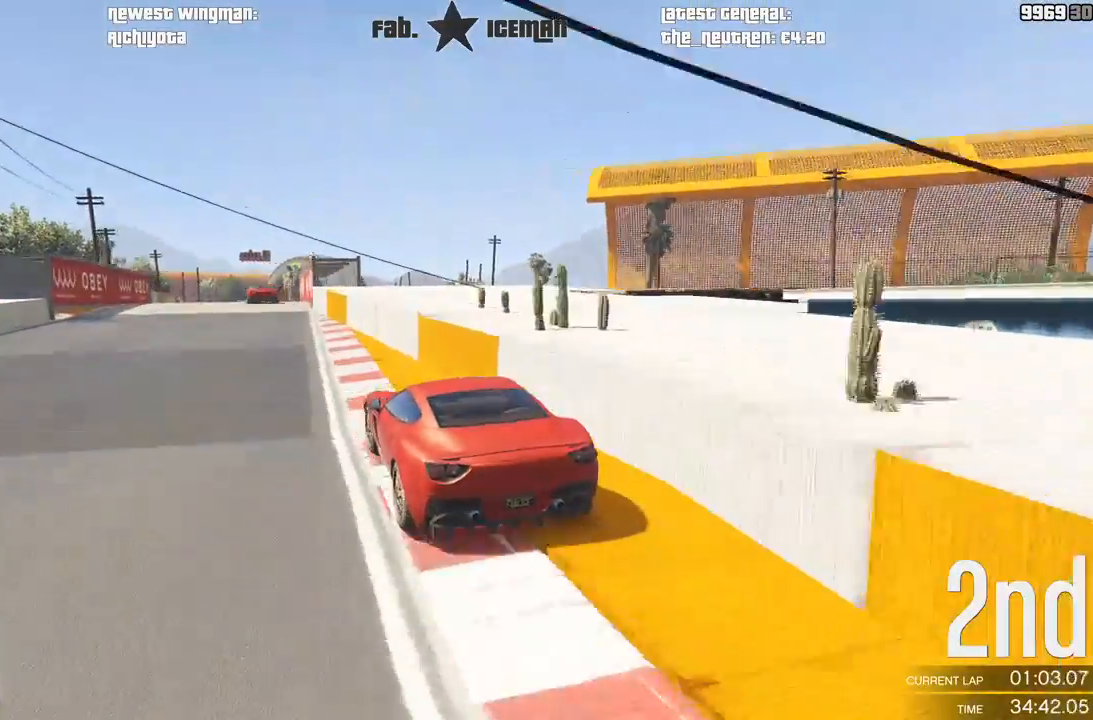
{"buttons": ["R2"], "left_stick": "center", "right_stick": "center", "events": [[167, "left_stick", "center"]]}
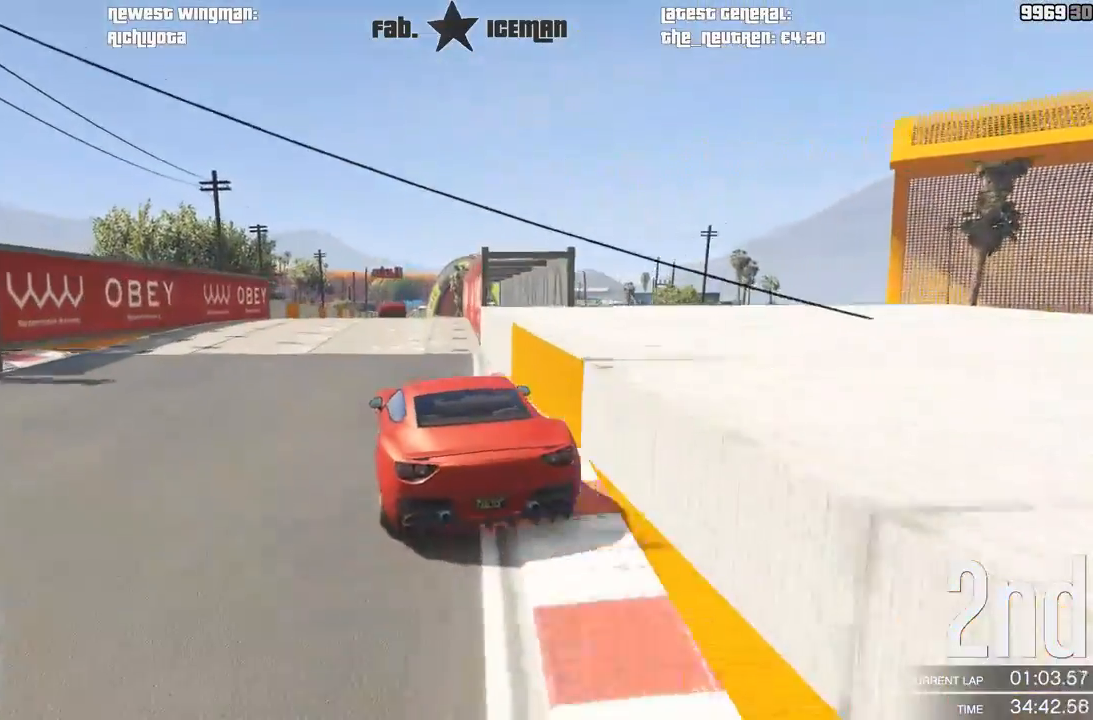
{"buttons": ["R2"], "left_stick": "down", "right_stick": "center", "events": [[354, "left_stick", "down"]]}
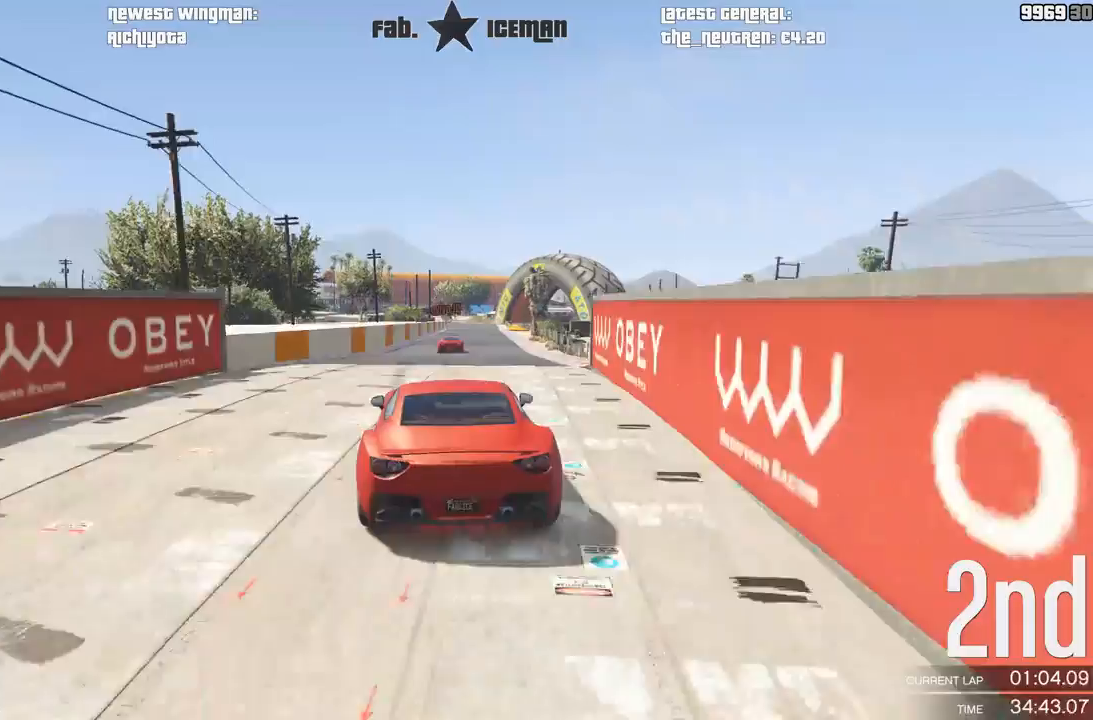
{"buttons": ["R2"], "left_stick": "center", "right_stick": "center", "events": [[42, "left_stick", "center"]]}
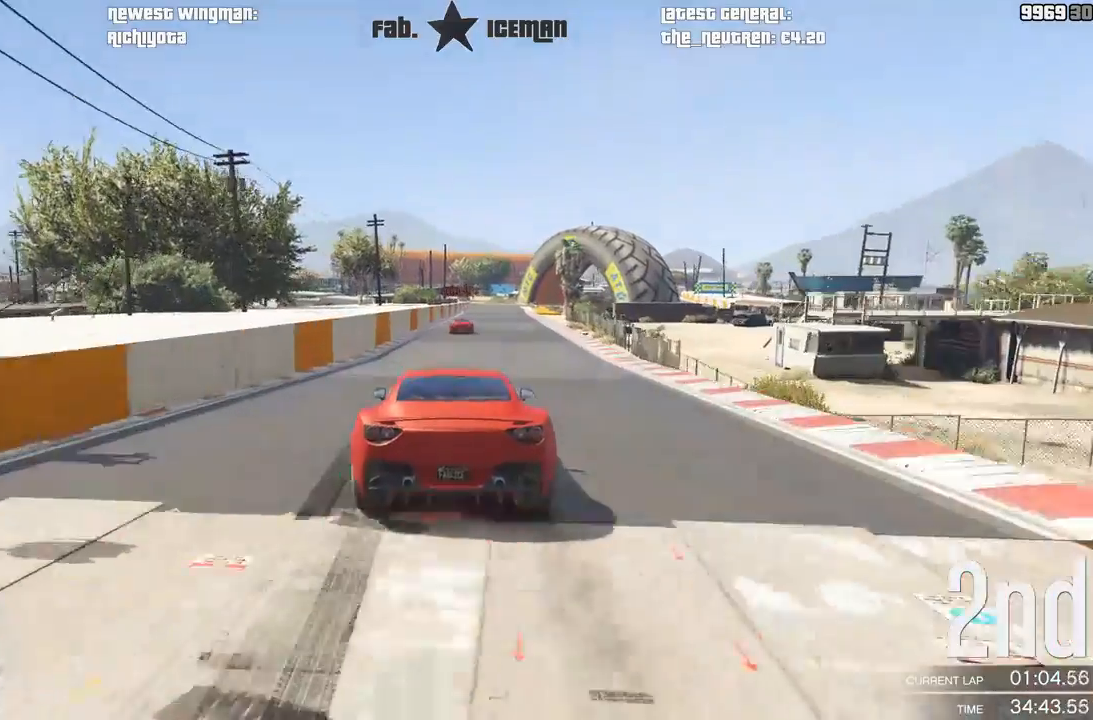
{"buttons": ["R2"], "left_stick": "center", "right_stick": "center", "events": []}
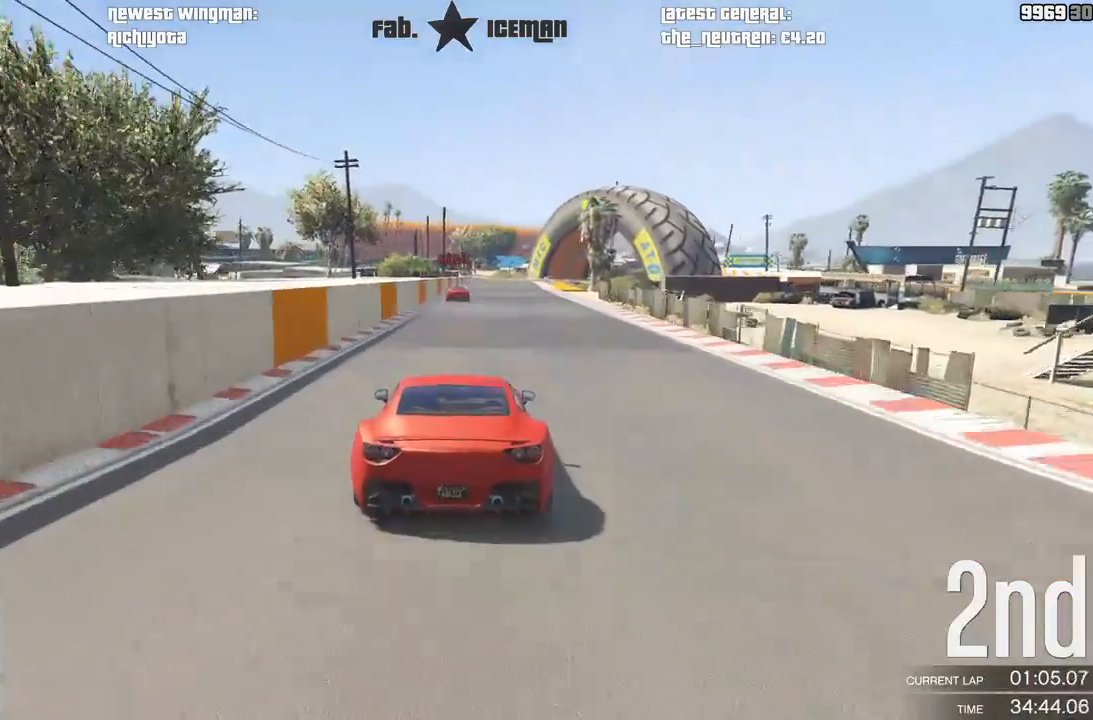
{"buttons": ["R2"], "left_stick": "center", "right_stick": "center", "events": []}
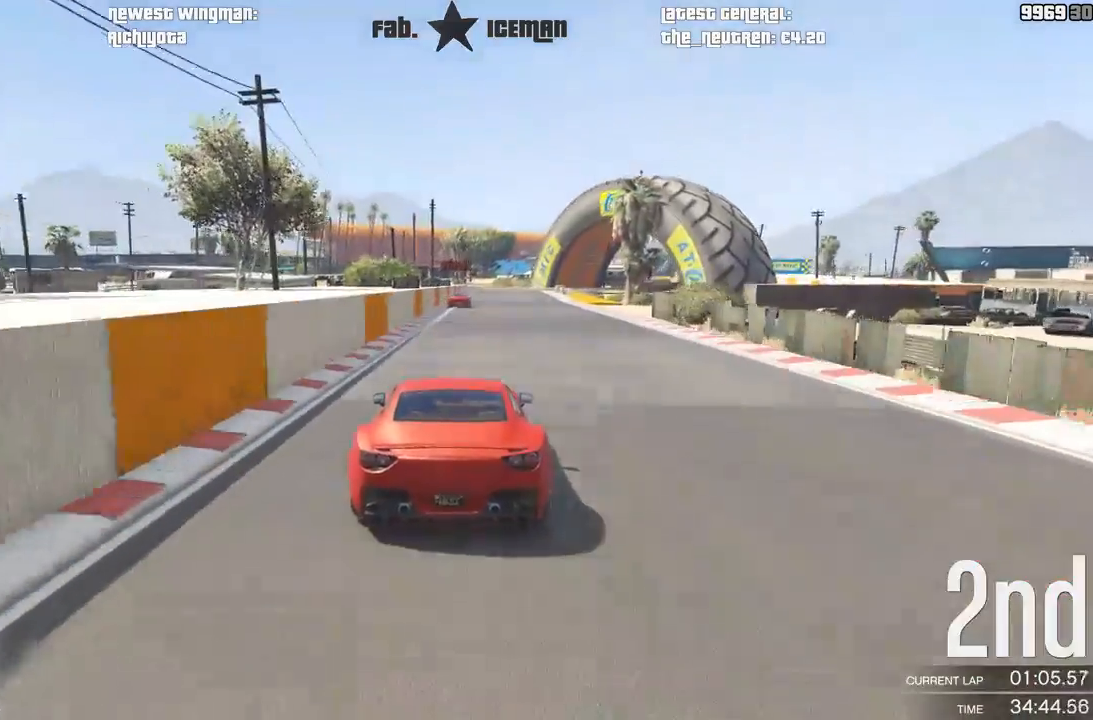
{"buttons": ["R2"], "left_stick": "center", "right_stick": "center", "events": []}
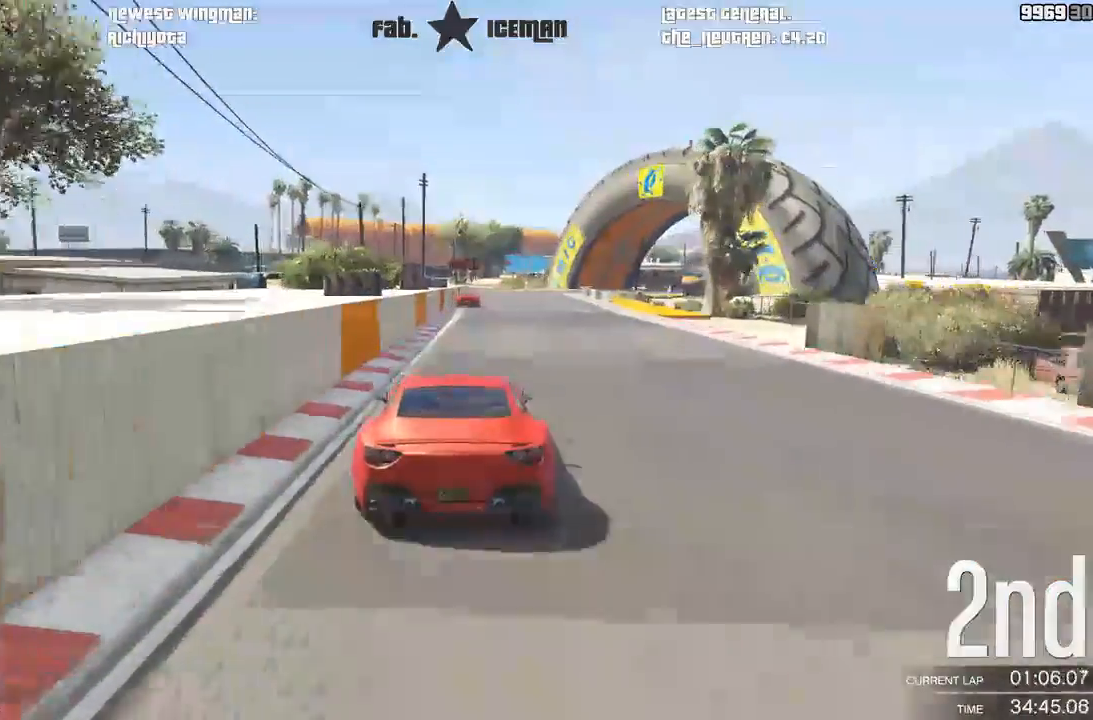
{"buttons": ["R2"], "left_stick": "center", "right_stick": "center", "events": []}
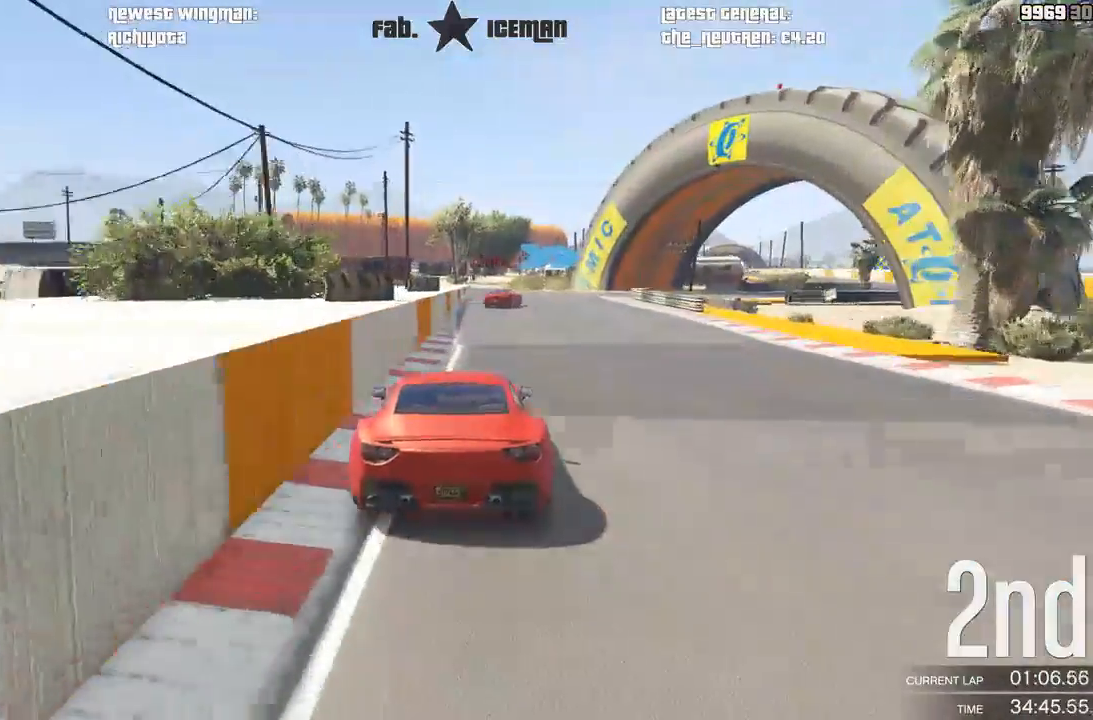
{"buttons": ["L2"], "left_stick": "center", "right_stick": "center", "events": [[21, "L2", "down"], [83, "R2", "up"], [292, "left_stick", "right"], [417, "left_stick", "center"]]}
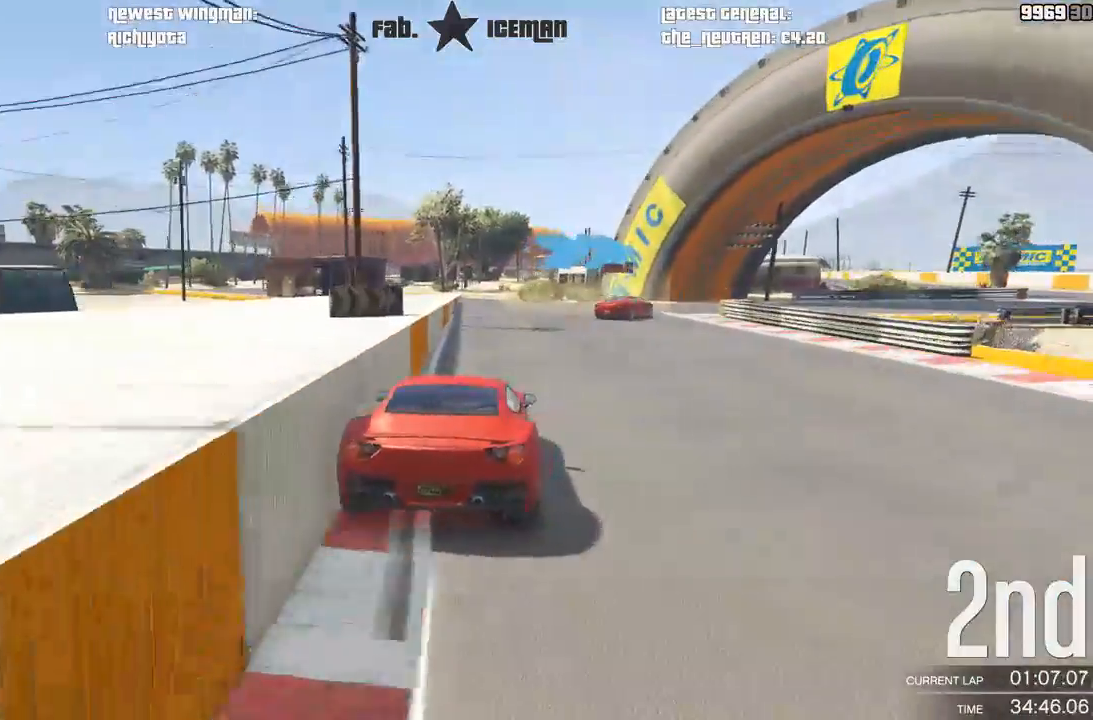
{"buttons": [], "left_stick": "right", "right_stick": "center", "events": [[42, "left_stick", "right"], [188, "left_stick", "center"], [271, "L2", "up"], [271, "left_stick", "right"]]}
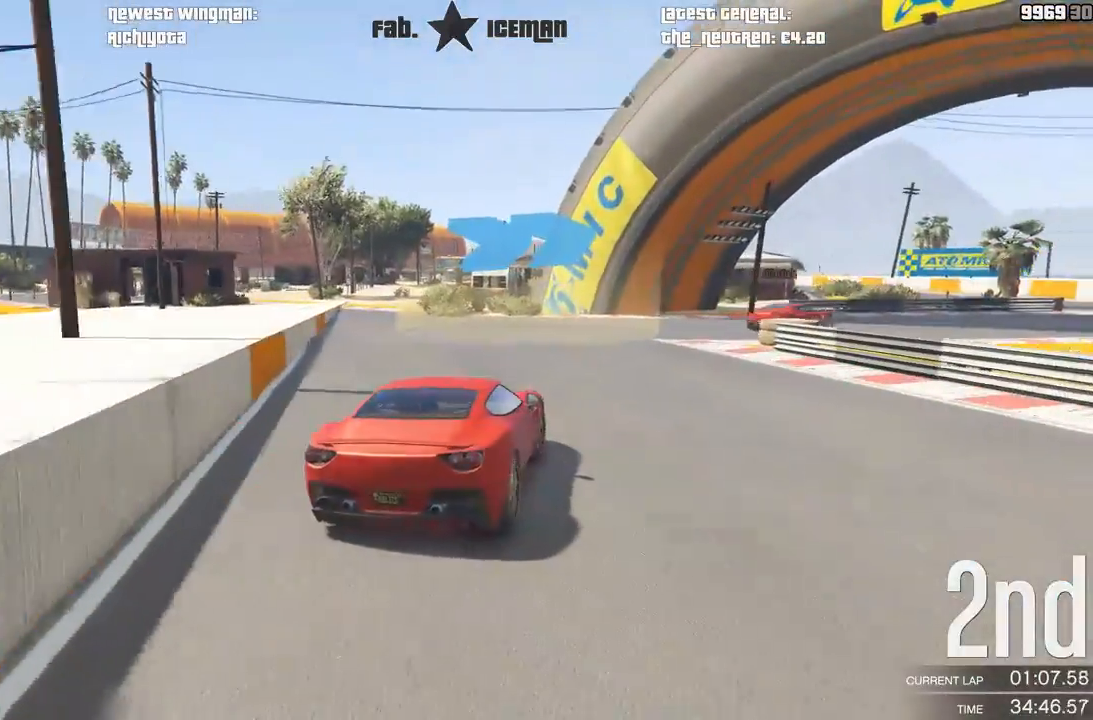
{"buttons": [], "left_stick": "right", "right_stick": "center", "events": []}
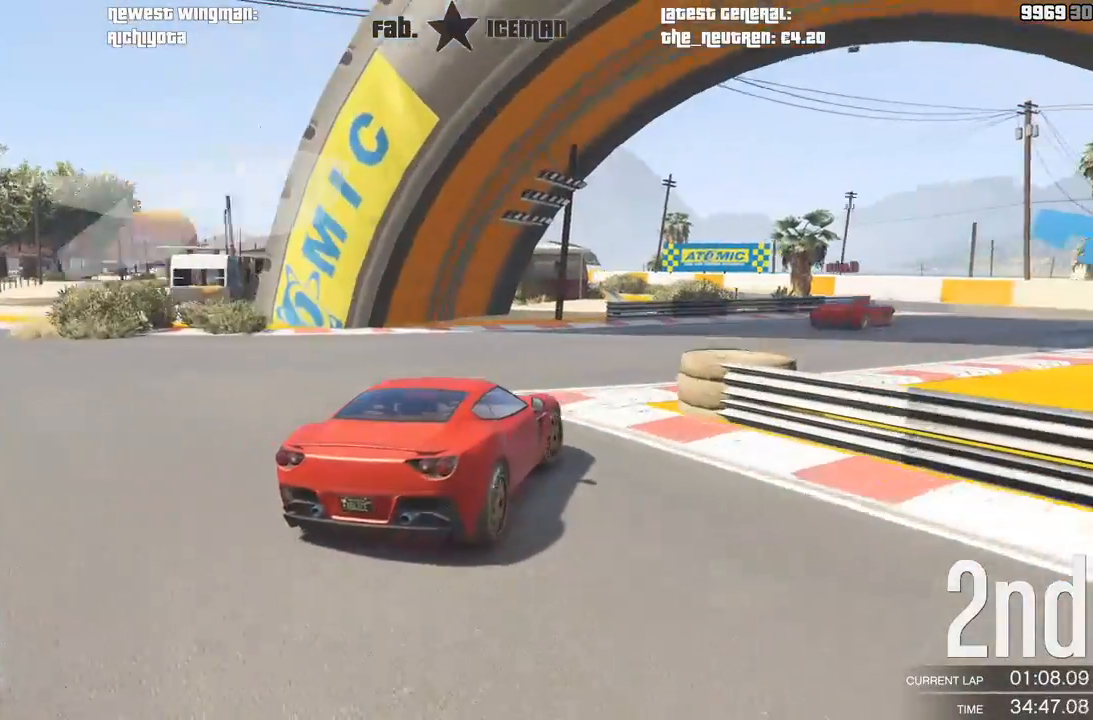
{"buttons": ["R2"], "left_stick": "right", "right_stick": "center", "events": [[62, "R2", "down"]]}
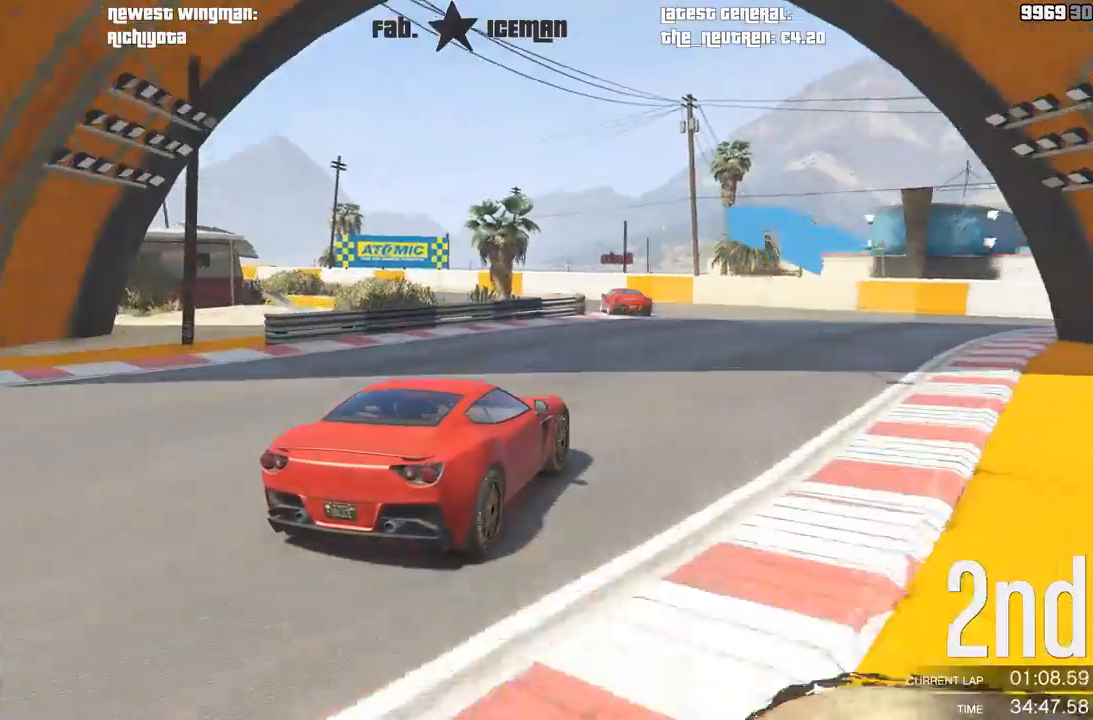
{"buttons": ["R2"], "left_stick": "center", "right_stick": "center", "events": [[42, "left_stick", "center"], [188, "left_stick", "left"], [250, "left_stick", "down-left"], [417, "left_stick", "center"]]}
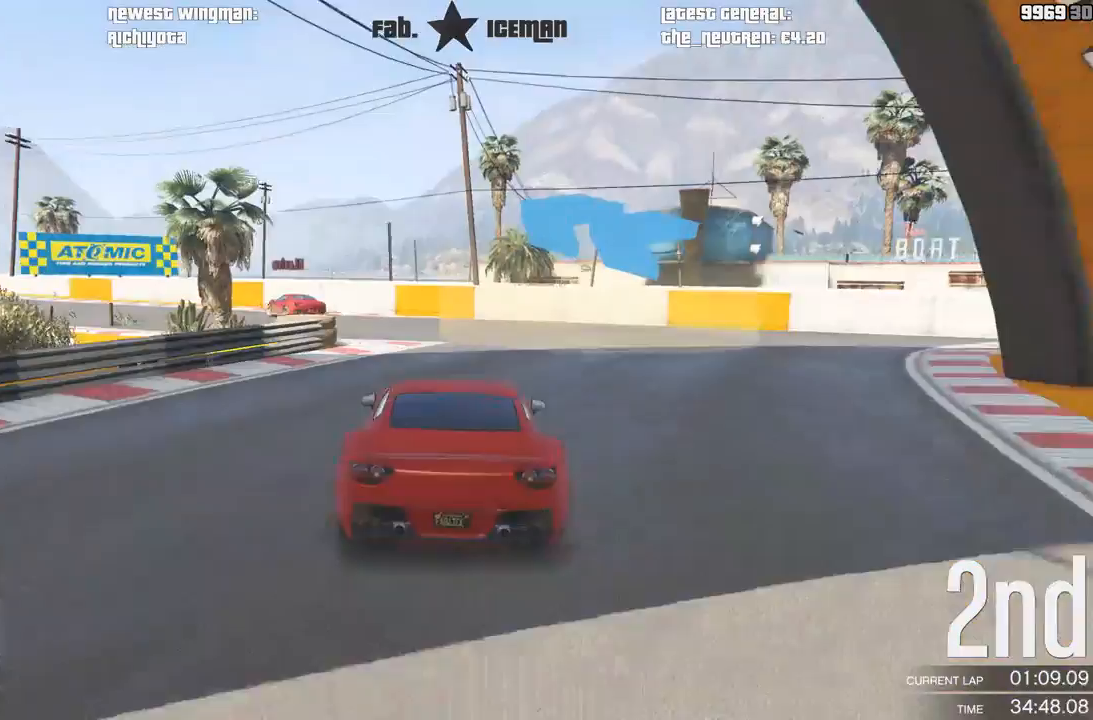
{"buttons": ["R2"], "left_stick": "down-left", "right_stick": "center", "events": [[83, "left_stick", "down-left"]]}
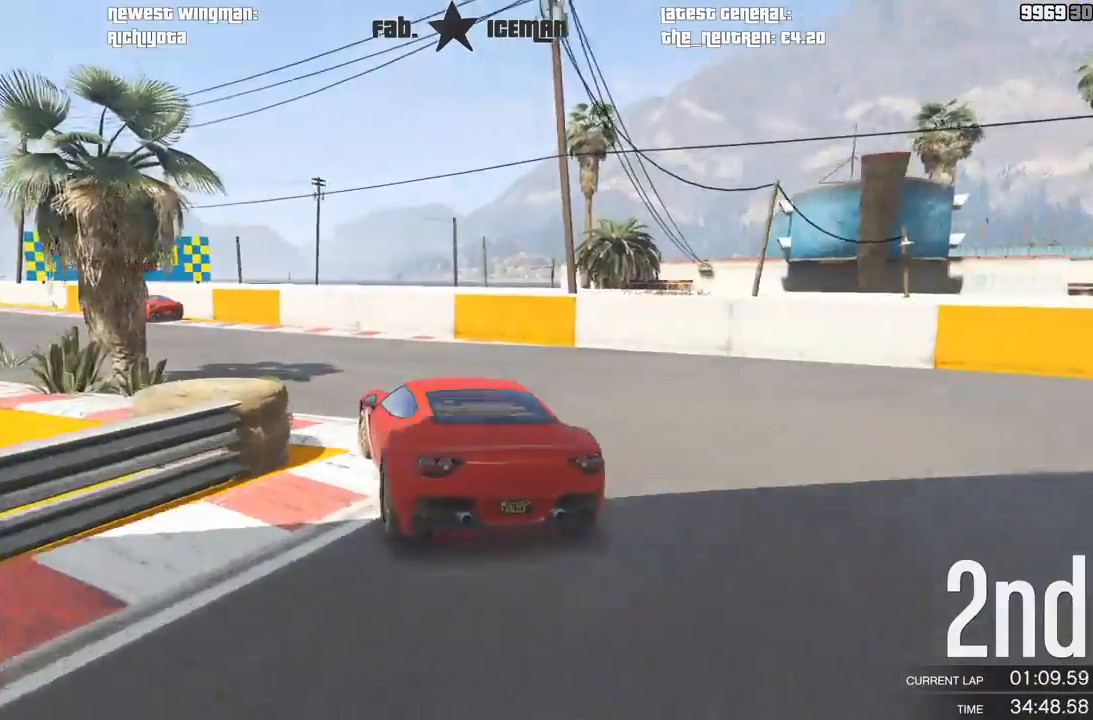
{"buttons": ["R2"], "left_stick": "center", "right_stick": "center", "events": [[458, "left_stick", "center"]]}
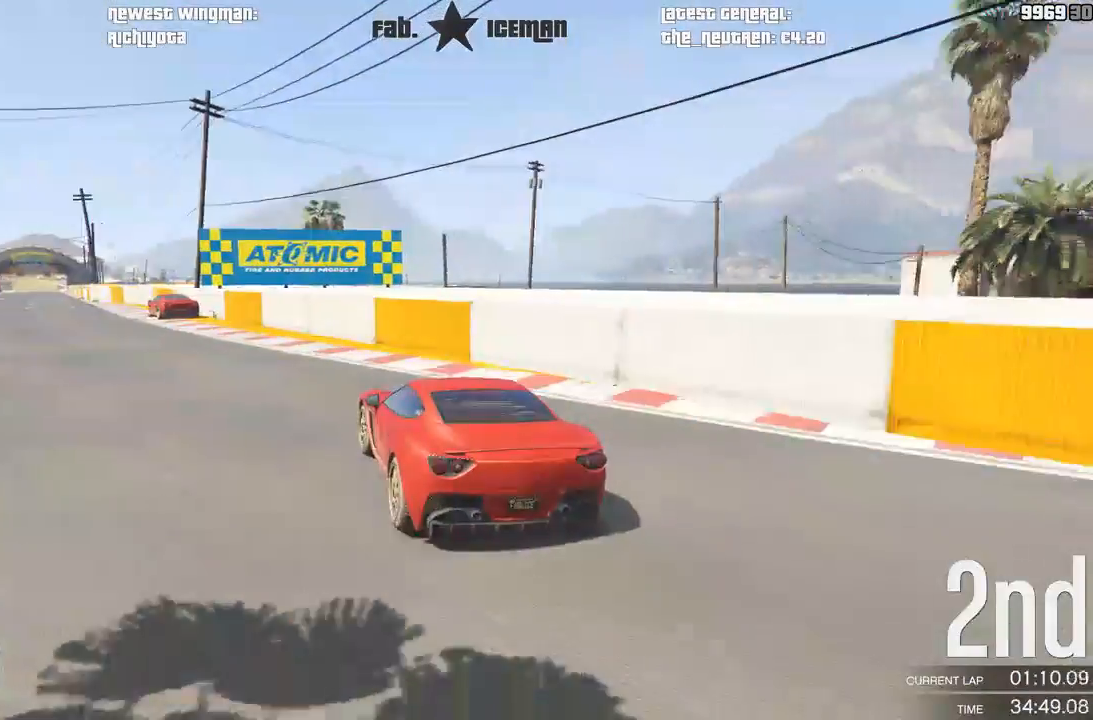
{"buttons": ["R2"], "left_stick": "down-left", "right_stick": "center", "events": [[167, "left_stick", "down-left"]]}
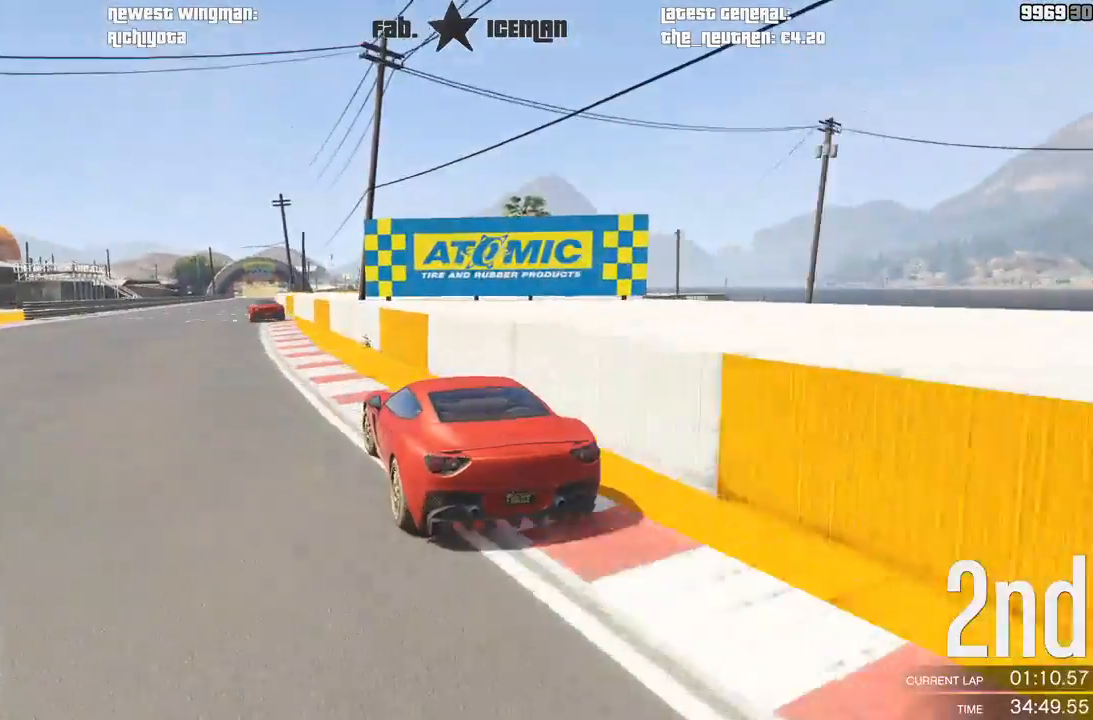
{"buttons": ["R2"], "left_stick": "center", "right_stick": "center", "events": [[21, "left_stick", "center"]]}
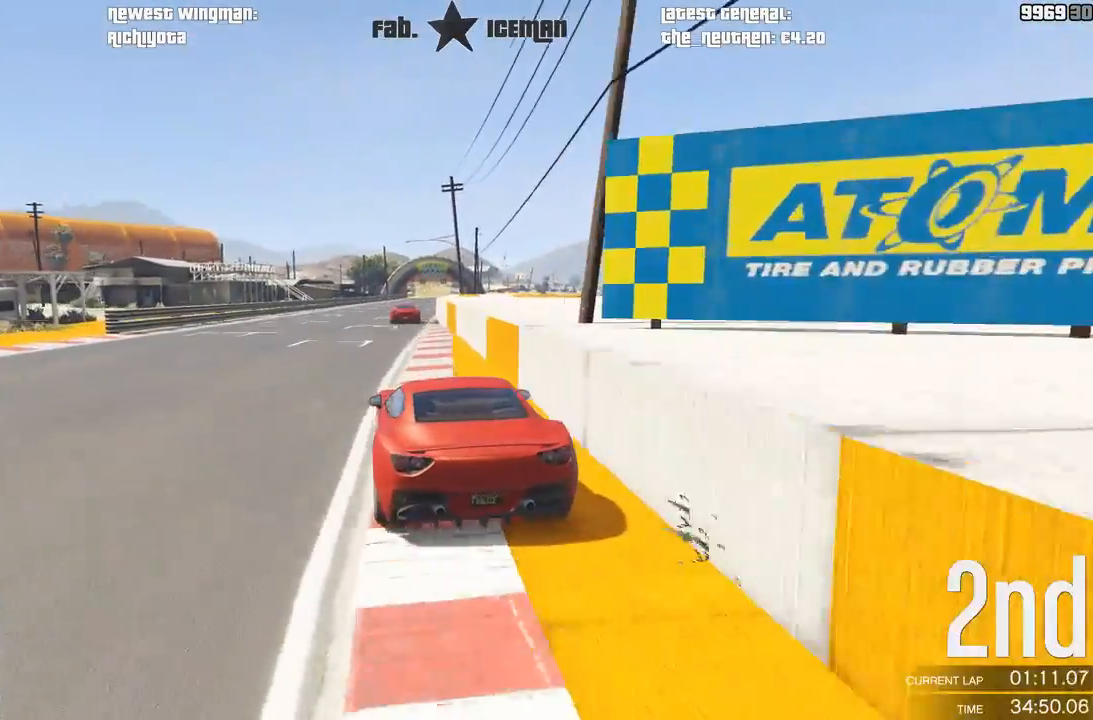
{"buttons": ["R2"], "left_stick": "right", "right_stick": "center", "events": [[396, "left_stick", "right"]]}
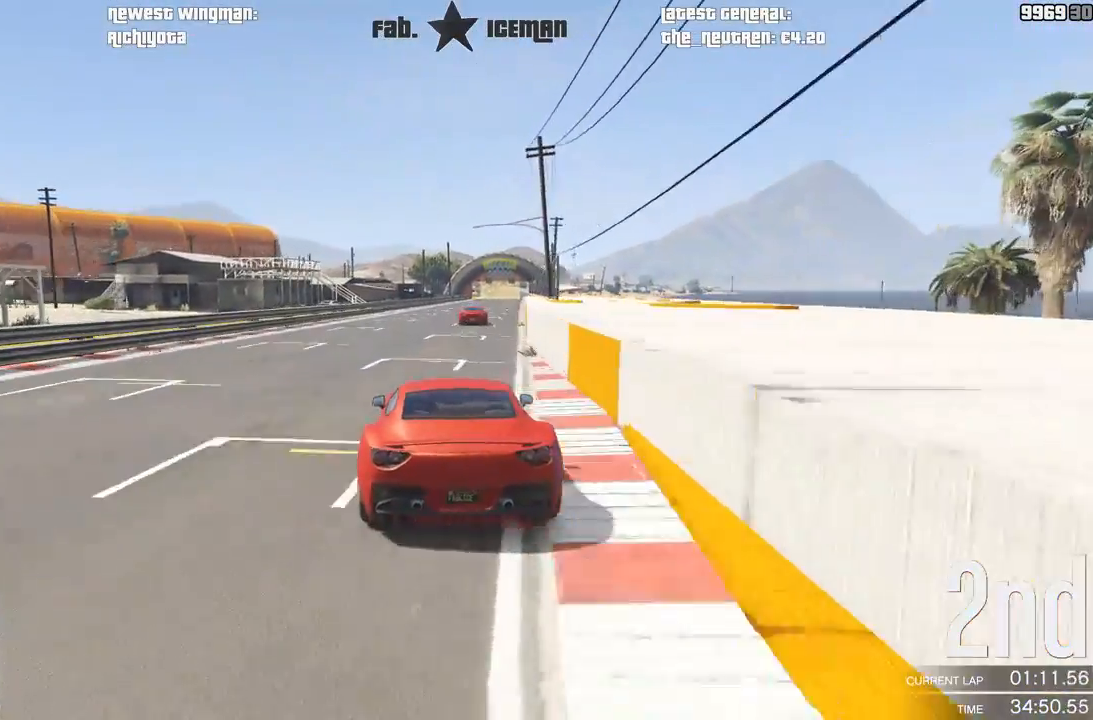
{"buttons": ["R2"], "left_stick": "center", "right_stick": "center", "events": [[21, "left_stick", "center"], [375, "left_stick", "right"], [479, "left_stick", "center"]]}
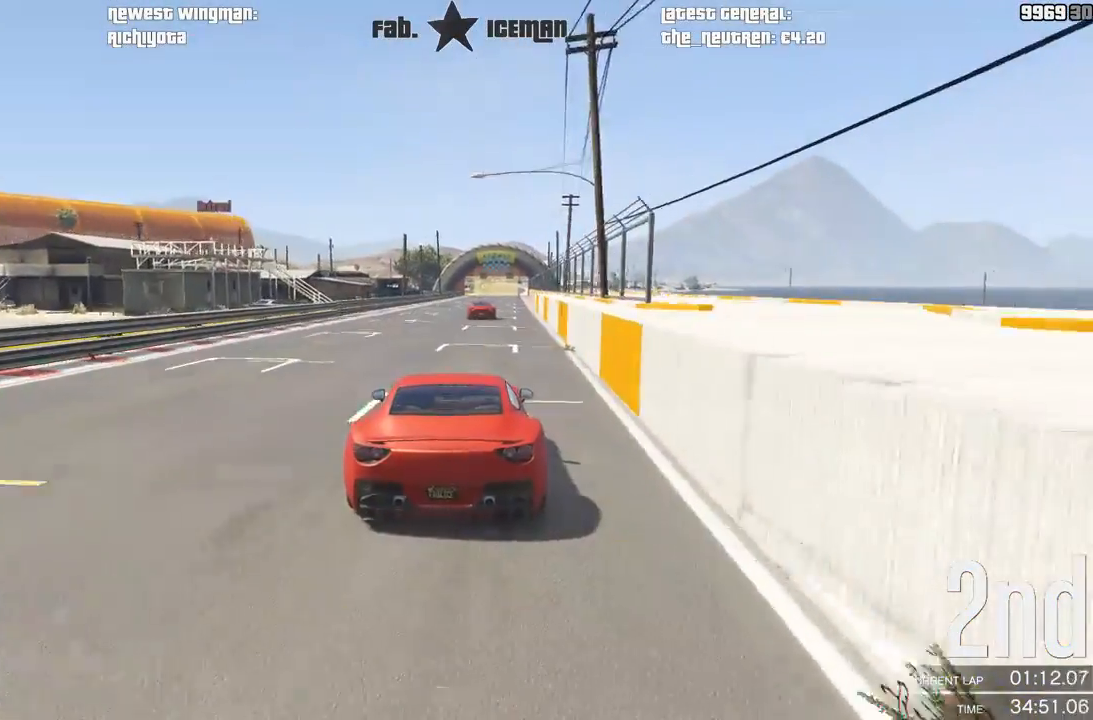
{"buttons": ["R2", "R3"], "left_stick": "center", "right_stick": "center", "events": [[167, "R3", "down"]]}
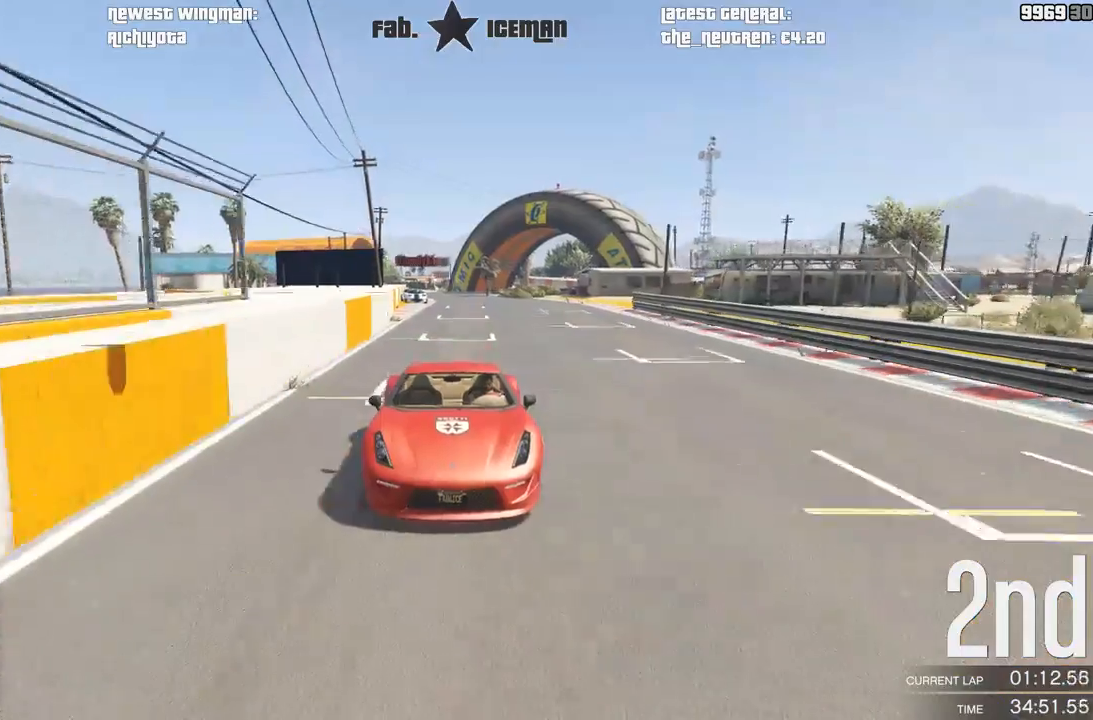
{"buttons": ["R2"], "left_stick": "center", "right_stick": "center", "events": [[167, "left_stick", "right"], [271, "R3", "up"], [271, "left_stick", "center"]]}
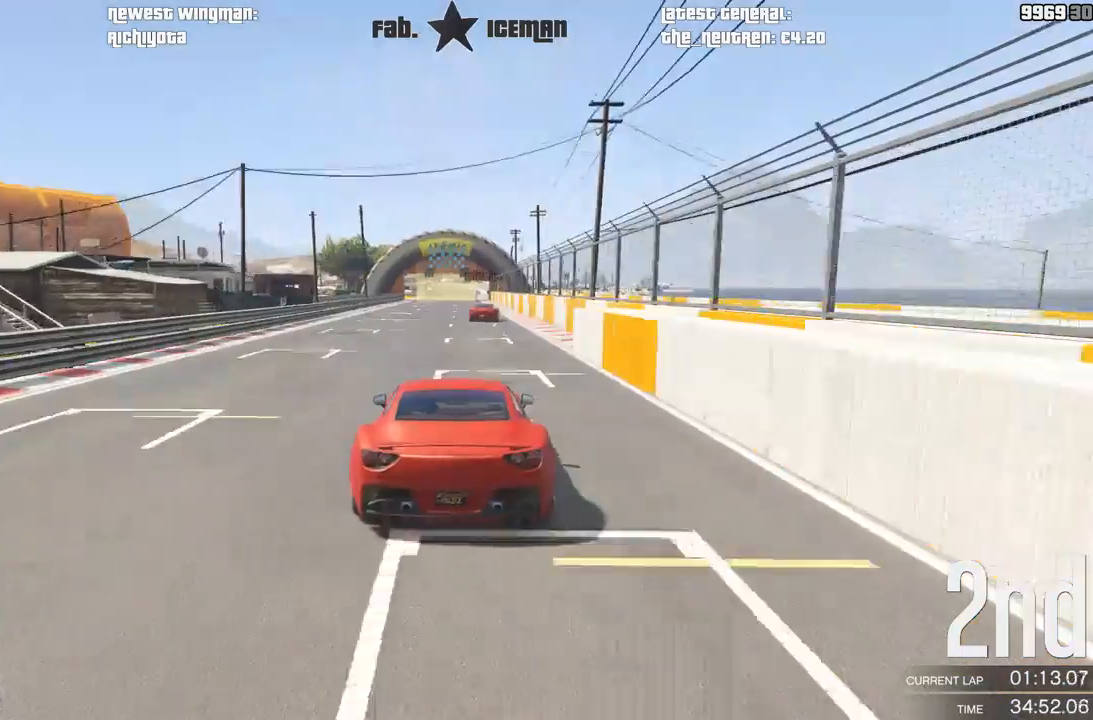
{"buttons": ["R2"], "left_stick": "center", "right_stick": "center", "events": []}
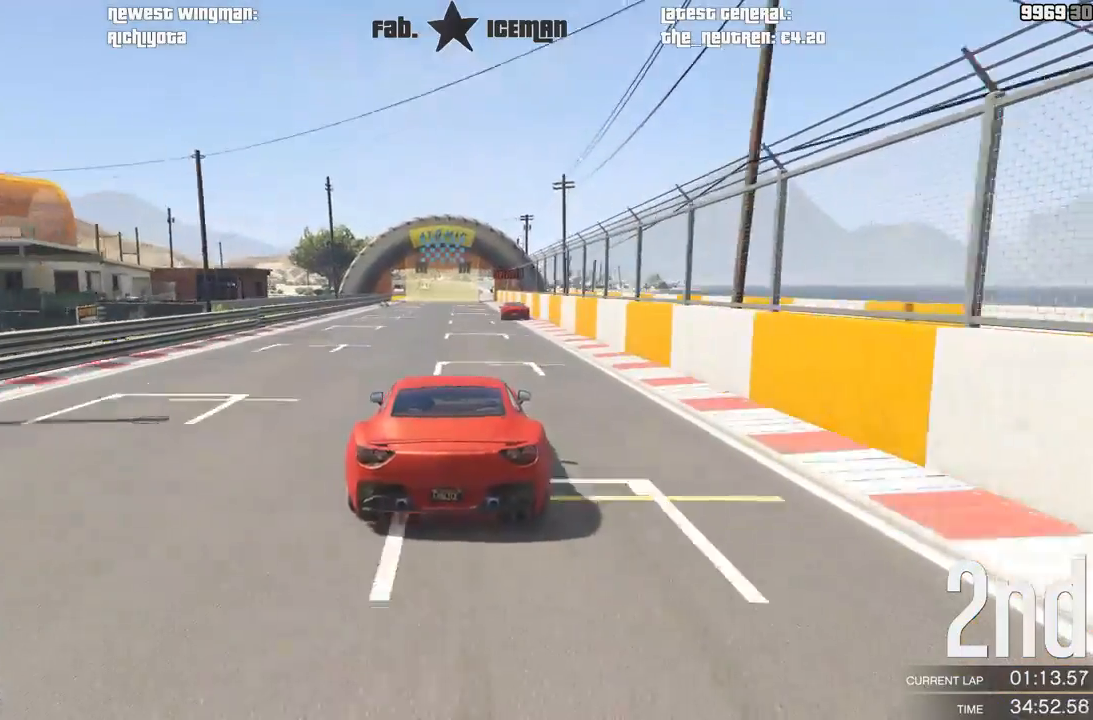
{"buttons": ["R2"], "left_stick": "center", "right_stick": "center", "events": []}
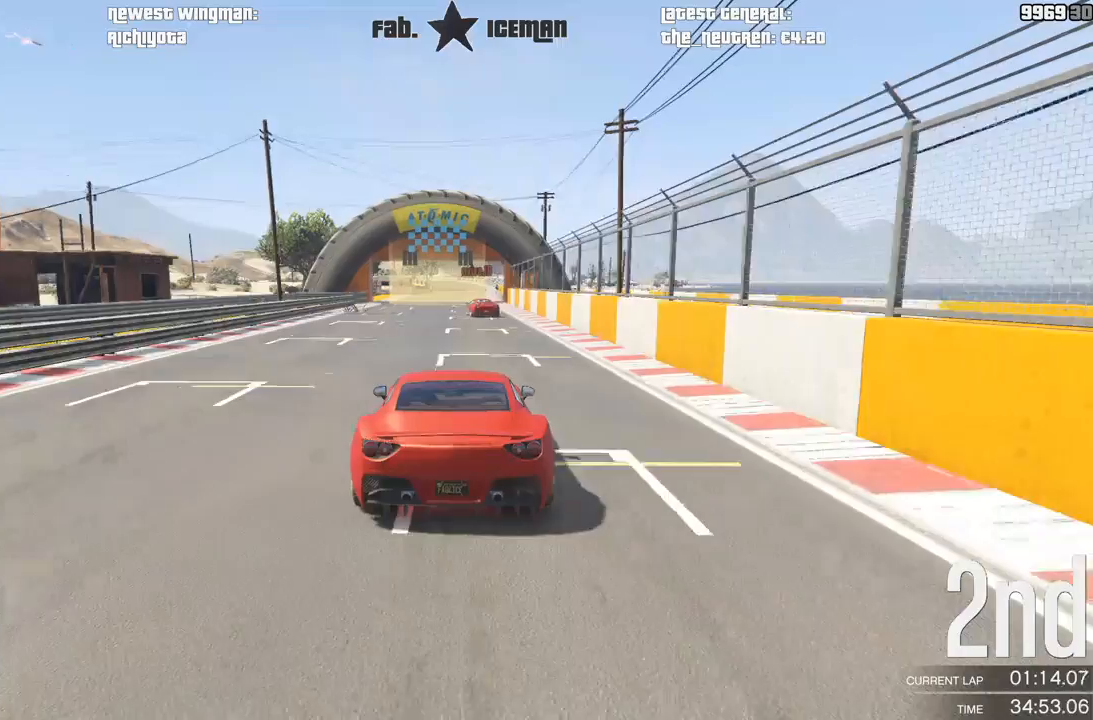
{"buttons": ["R2"], "left_stick": "center", "right_stick": "center", "events": []}
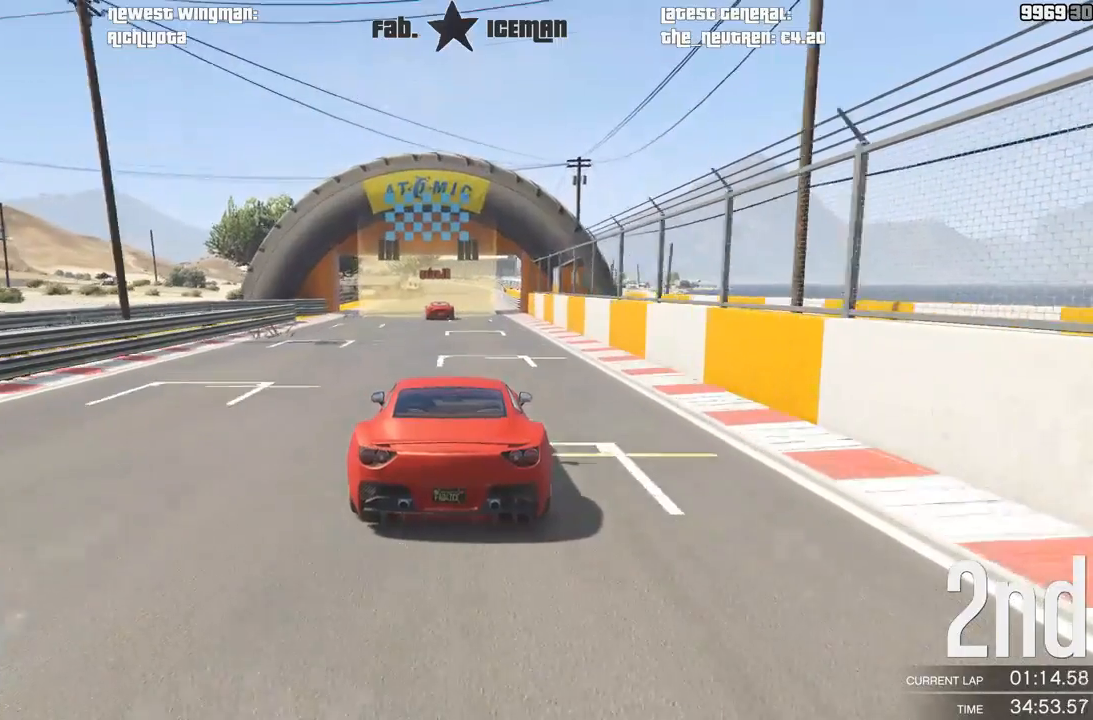
{"buttons": ["R2"], "left_stick": "center", "right_stick": "center", "events": []}
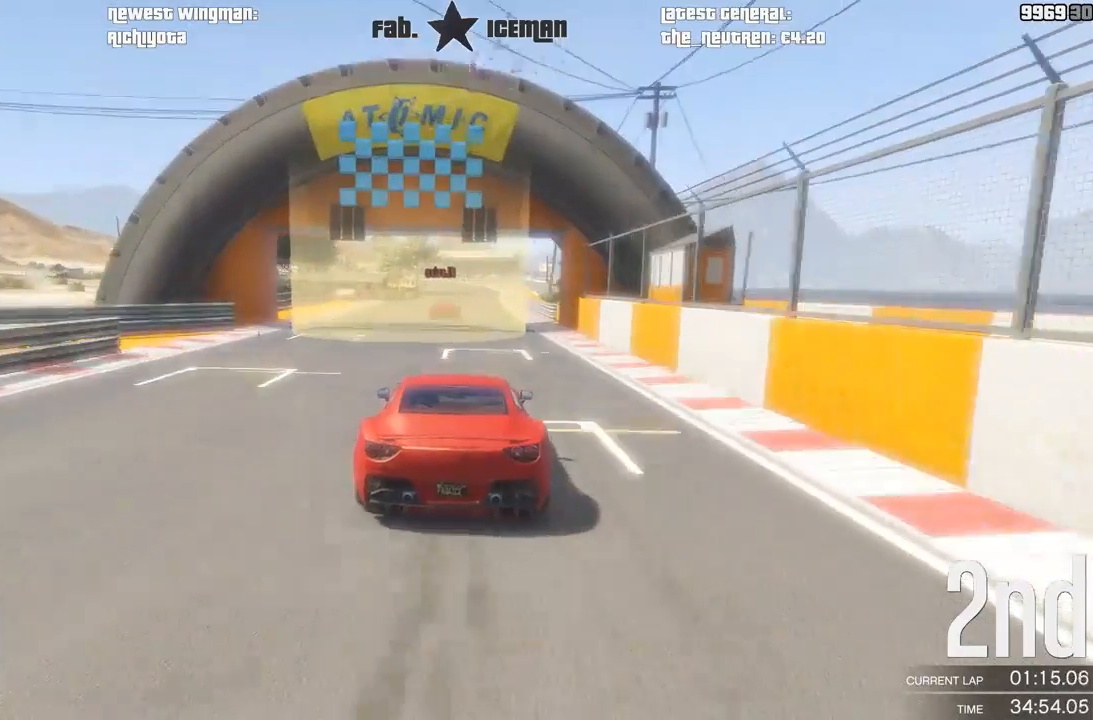
{"buttons": ["R2"], "left_stick": "center", "right_stick": "center", "events": []}
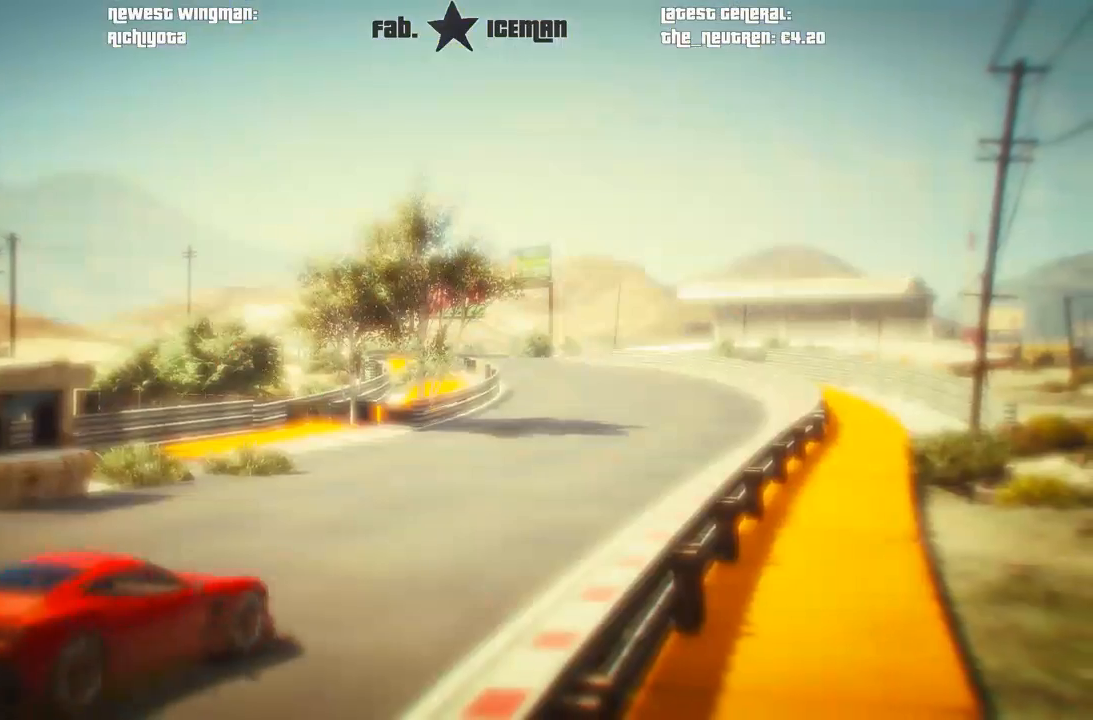
{"buttons": ["R2"], "left_stick": "center", "right_stick": "center", "events": []}
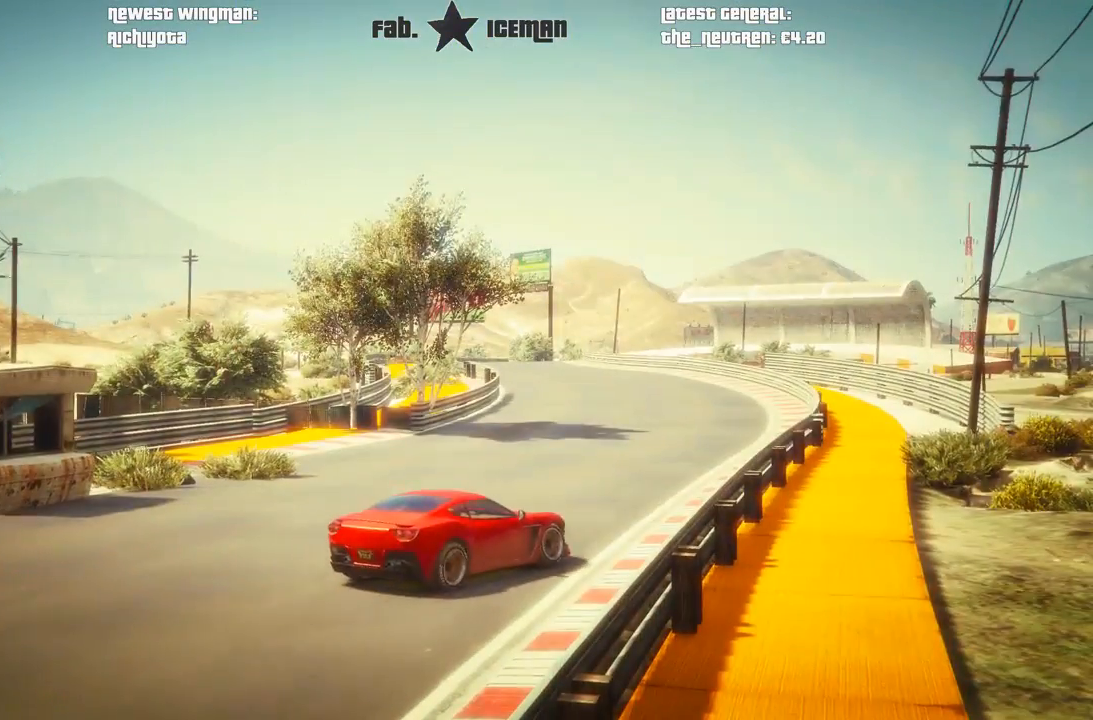
{"buttons": [], "left_stick": "center", "right_stick": "center", "events": [[312, "R2", "up"]]}